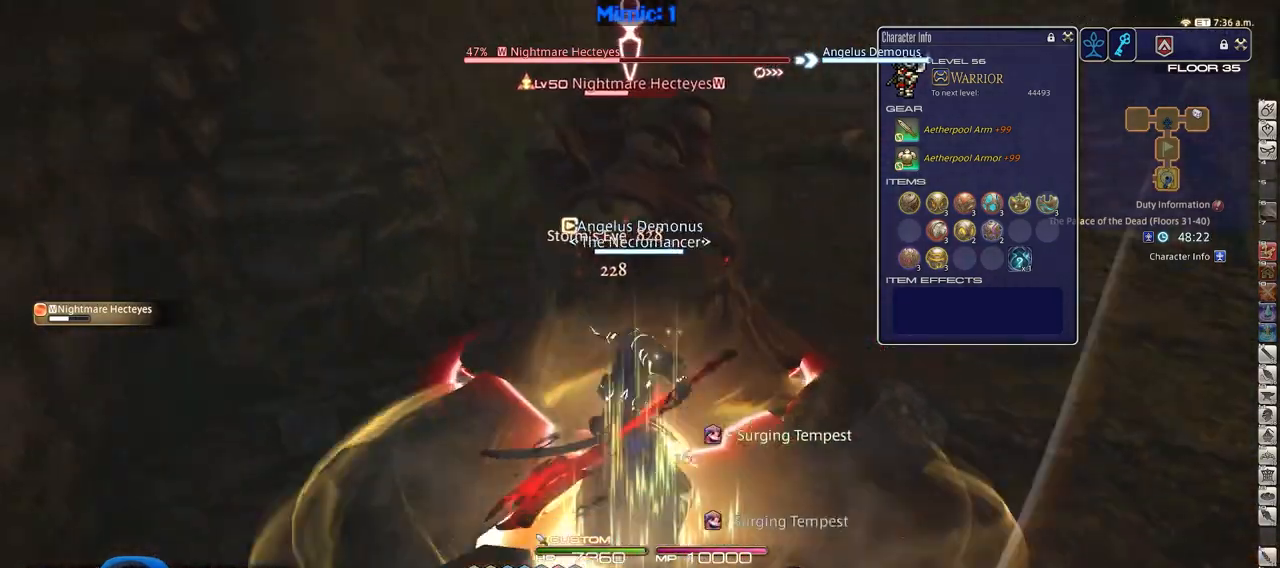
Gameplay with keyboard; each line is a JSON object with the keys held at the frame after it. "events" lists presses ("down") and releases ("up") of ".", "/", "0", "1", "2", "3", "4", "5", "6", "7", "8", "9", "a", "alt_l", "alt_r", "b", "backslash", "backspace", "c", "caps_lock", "comma", "ctrl", "d", "down", "e", "equals", "escape", "f", "f1", "f10", "f11", "f12", "f2", "f3", "f4", "f5", "f6", "f7", "f8", "f9", "g", "h", "i", "j", "k", "l", "lbracket", "left", "m", "minus", "n", "o", "p", "q", "quote", "r", "rbracket", "return", "right", "s", "semicolon", "shift_l", "shift_r", "space", "super", "t", "tab", "tilde", "u", "up", "v", "w", "x", "y" and "z" between this image and that frame as [ms after this image, input, new state], when the widget could be followed in between. No other keys are recorded. Mouse input is not recorded.
{"keys": ["return"], "events": [[150, "return", "up"], [200, "return", "down"], [333, "return", "up"], [433, "return", "down"]]}
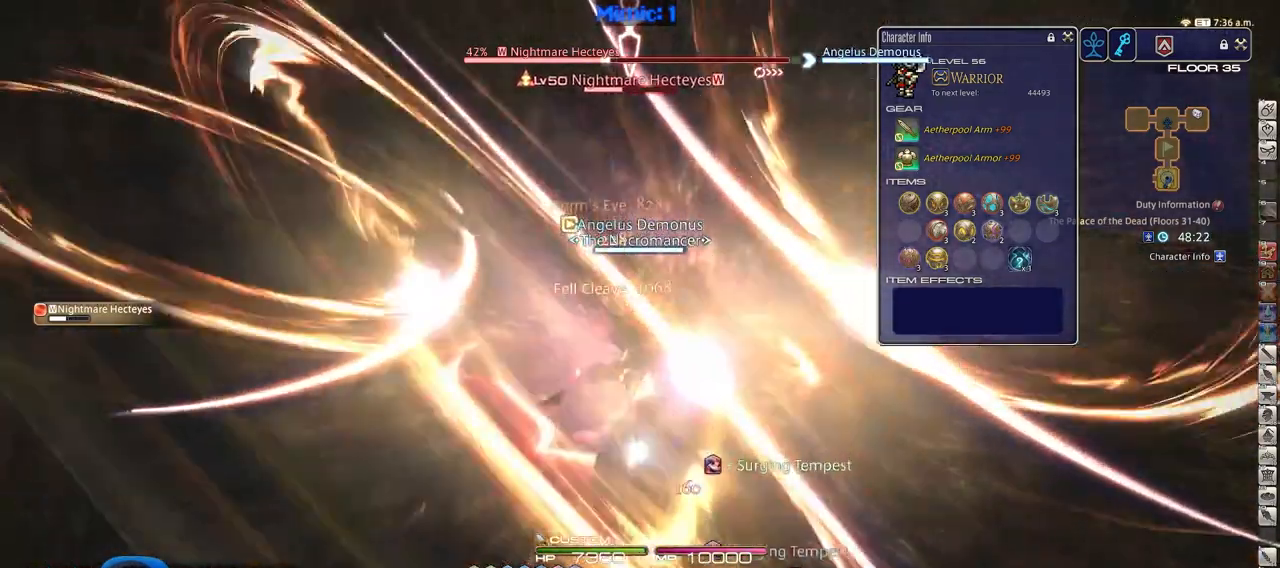
{"keys": ["p", "w"], "events": [[17, "return", "up"], [167, "p", "down"], [501, "w", "down"]]}
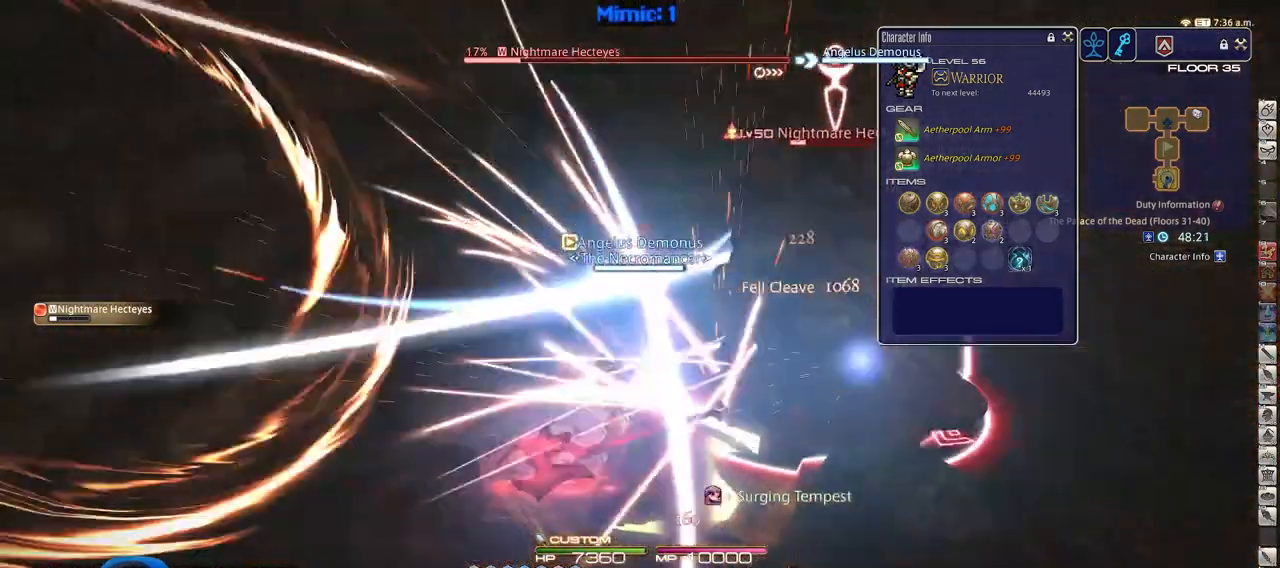
{"keys": ["d", "w"], "events": [[183, "d", "down"], [267, "p", "up"]]}
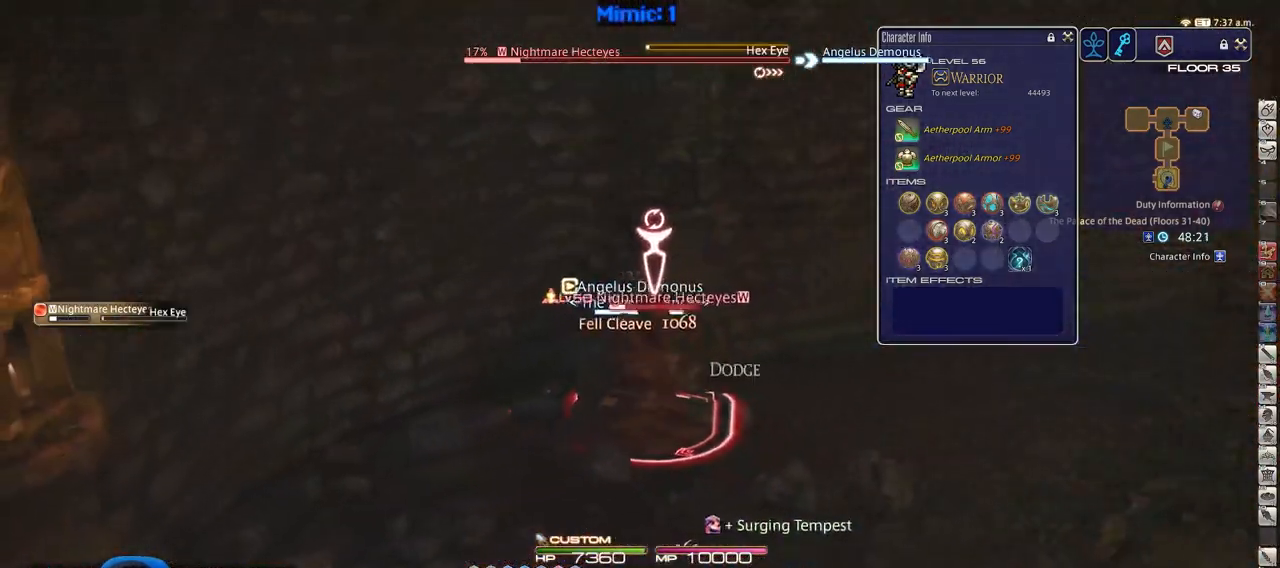
{"keys": [], "events": [[200, "d", "up"], [284, "w", "up"]]}
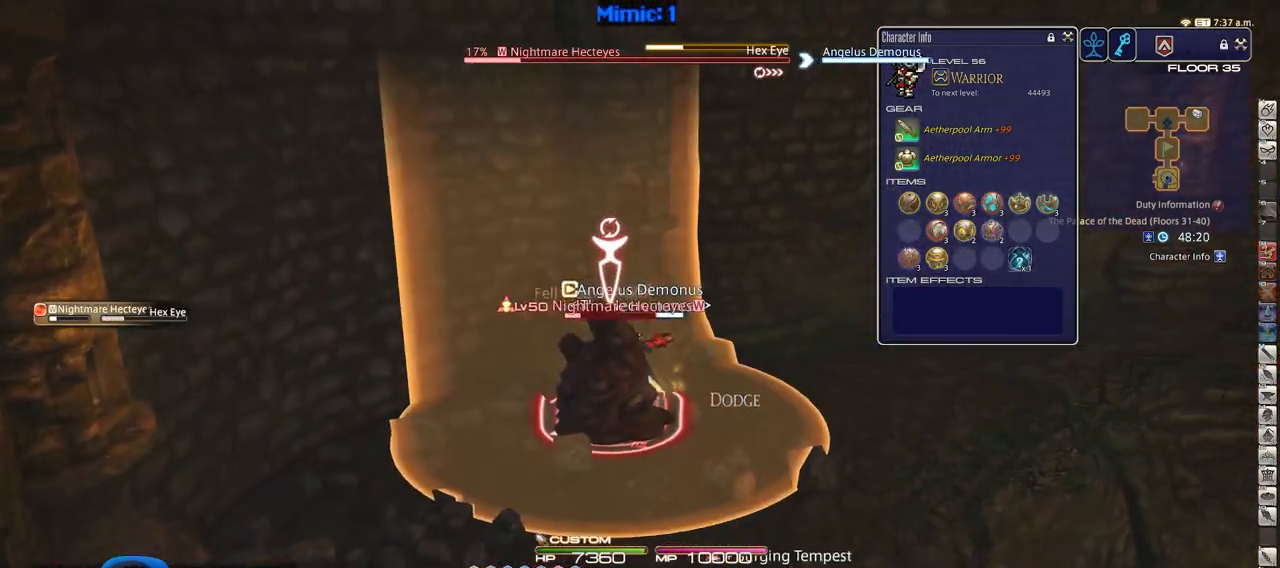
{"keys": ["d", "w"], "events": [[66, "1", "down"], [217, "1", "up"], [217, "d", "down"], [300, "w", "down"]]}
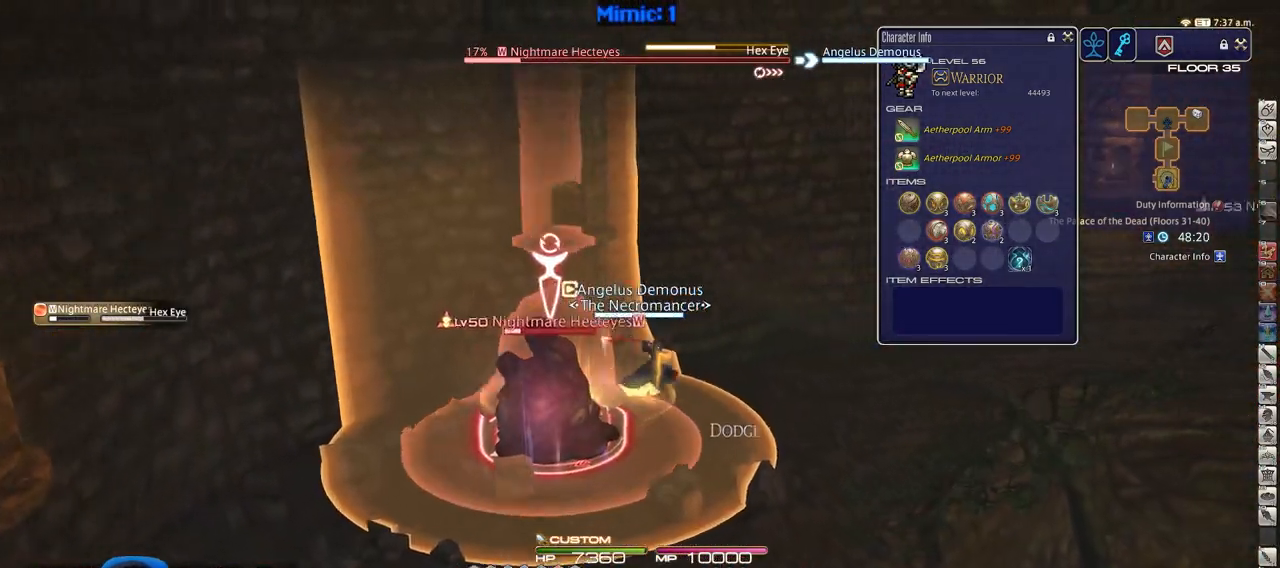
{"keys": ["p"], "events": [[117, "return", "down"], [217, "return", "up"], [250, "p", "down"], [451, "d", "up"], [451, "w", "up"]]}
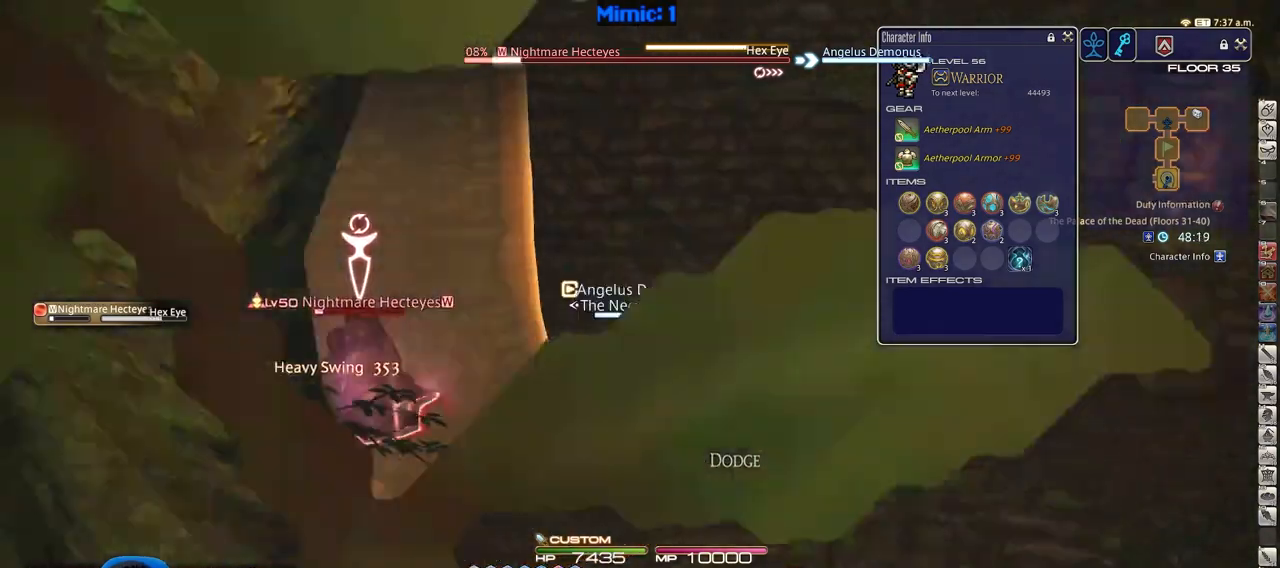
{"keys": ["p"], "events": []}
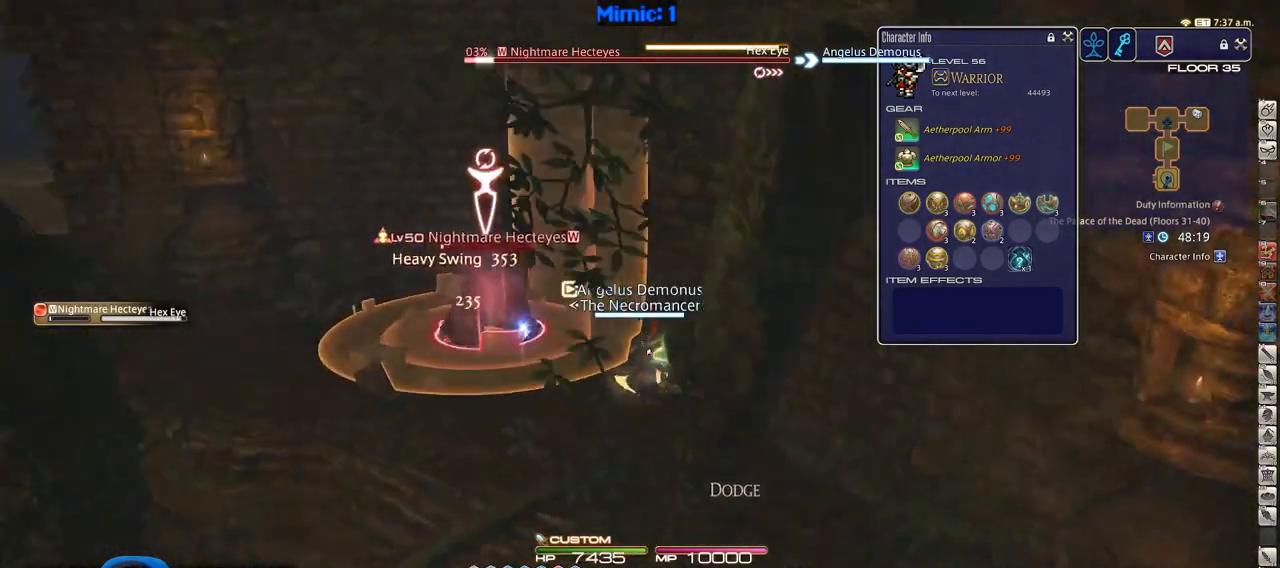
{"keys": ["a", "w"], "events": [[50, "p", "up"], [100, "a", "down"], [100, "w", "down"], [200, "a", "up"], [200, "w", "up"], [284, "a", "down"], [334, "w", "down"], [384, "a", "up"], [384, "w", "up"], [484, "a", "down"], [484, "w", "down"]]}
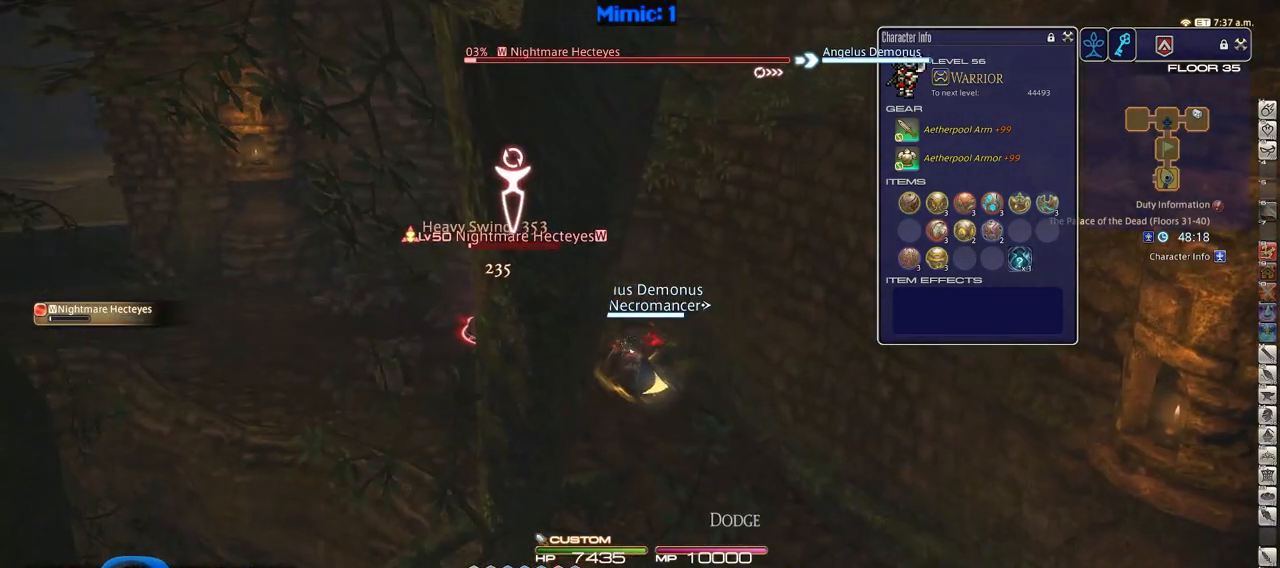
{"keys": ["rbracket"], "events": [[116, "rbracket", "down"], [483, "a", "up"], [483, "w", "up"]]}
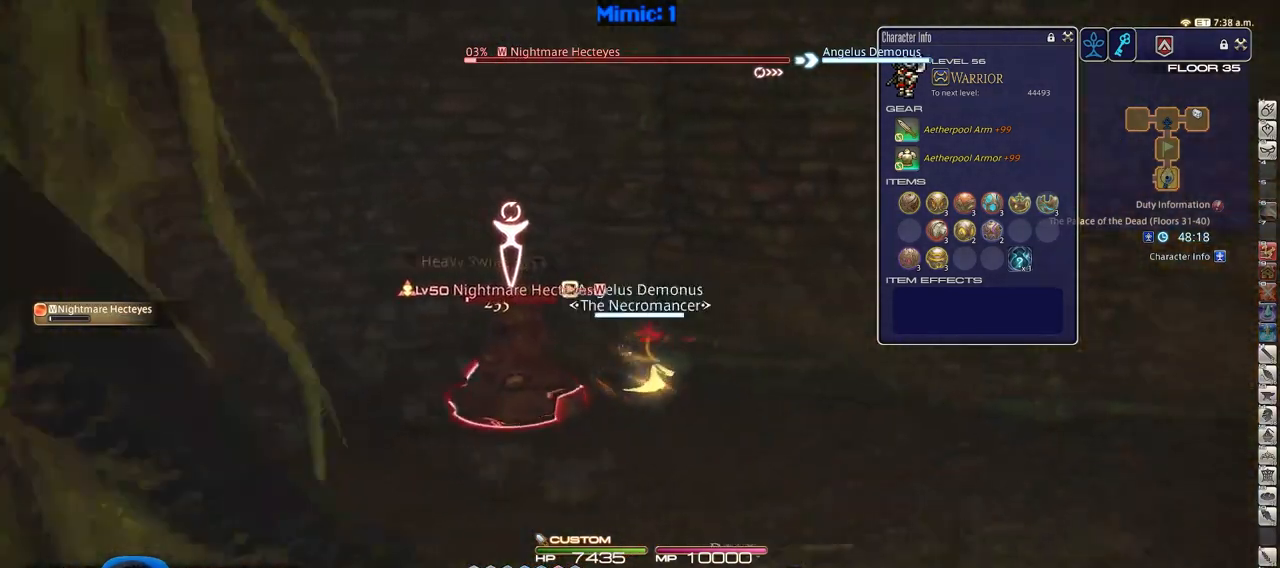
{"keys": ["d", "rbracket", "w"], "events": [[84, "2", "down"], [84, "d", "down"], [184, "2", "up"], [267, "2", "down"], [317, "2", "up"], [467, "w", "down"]]}
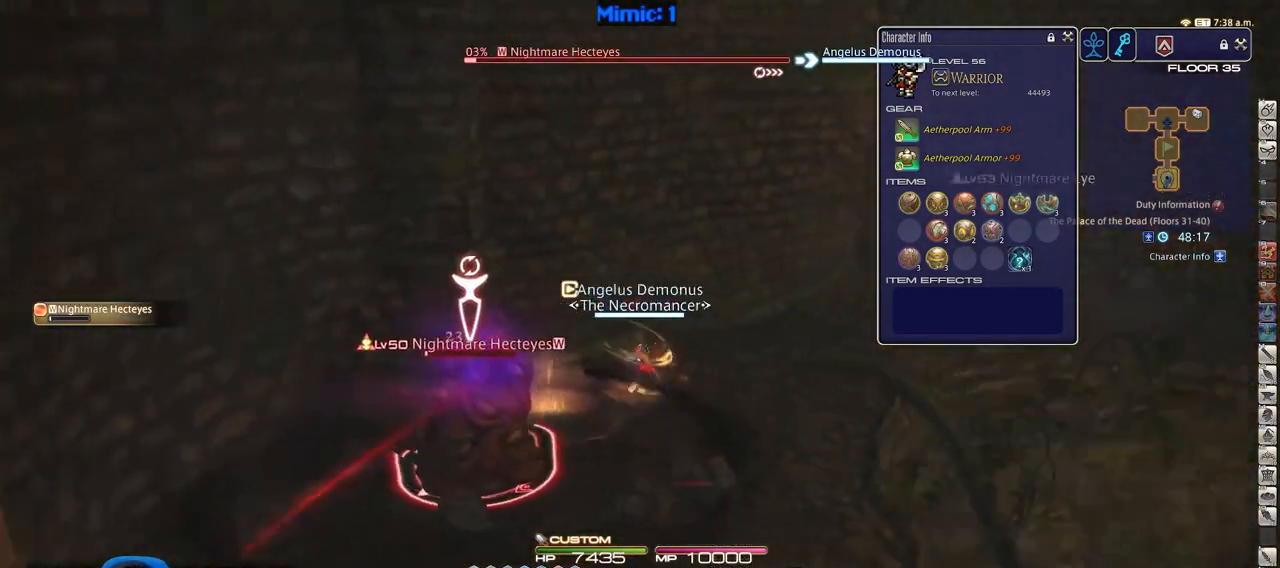
{"keys": ["alt_r", "w"], "events": [[50, "space", "down"], [150, "space", "up"], [200, "d", "up"], [200, "rbracket", "up"], [233, "alt_r", "down"], [333, "q", "down"], [483, "q", "up"]]}
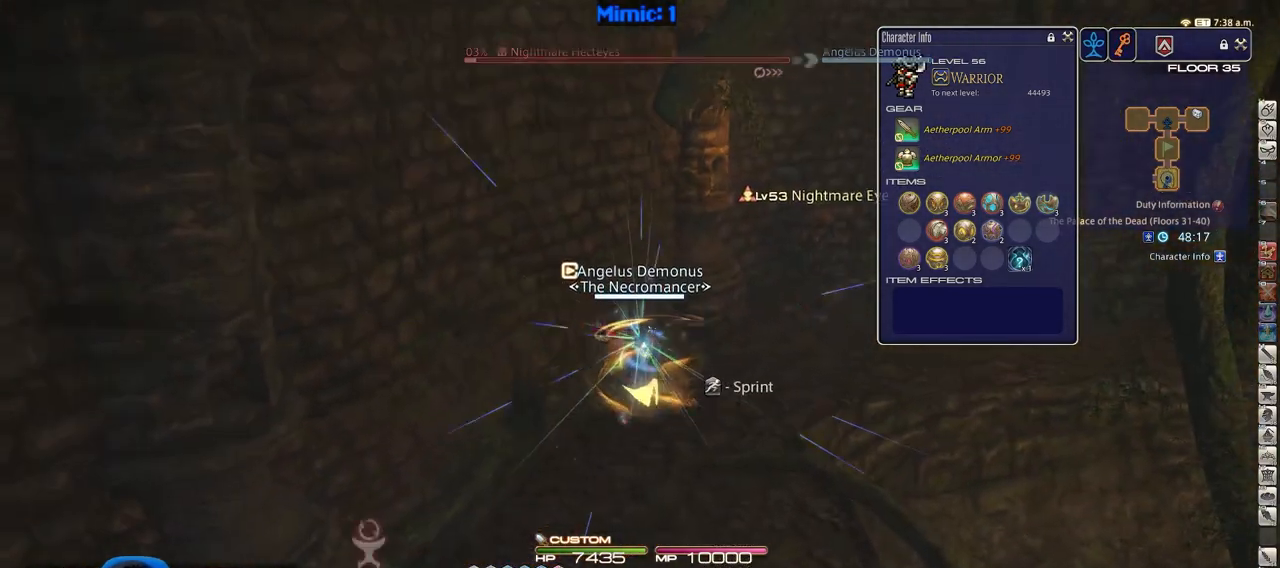
{"keys": ["d", "space", "w"], "events": [[17, "alt_r", "up"], [167, "p", "down"], [300, "p", "up"], [351, "d", "down"], [451, "space", "down"]]}
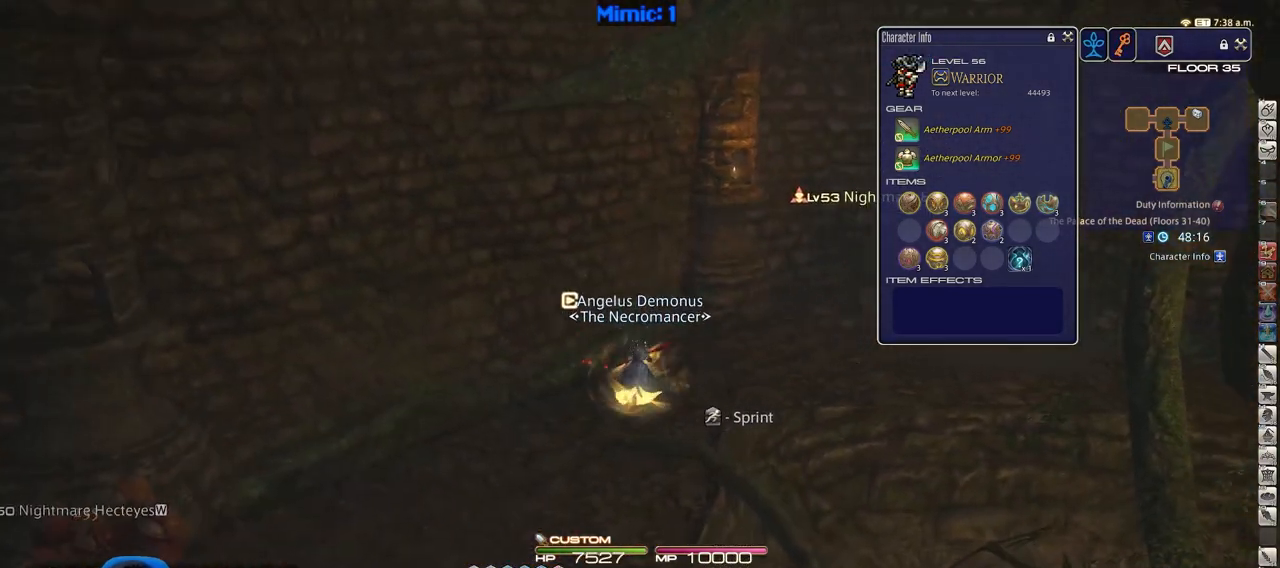
{"keys": ["w"], "events": [[33, "q", "down"], [33, "space", "up"], [133, "d", "up"], [133, "q", "up"], [367, "return", "down"], [467, "return", "up"]]}
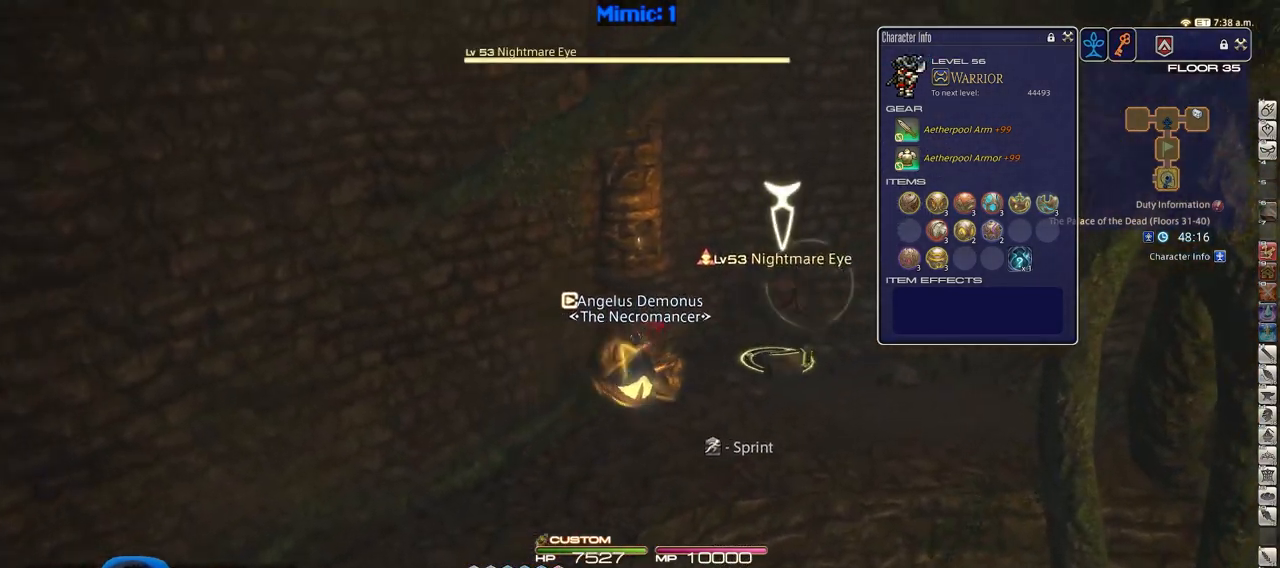
{"keys": ["rbracket", "w"], "events": [[50, "p", "down"], [150, "p", "up"], [250, "d", "down"], [334, "space", "down"], [384, "space", "up"], [434, "d", "up"], [484, "rbracket", "down"]]}
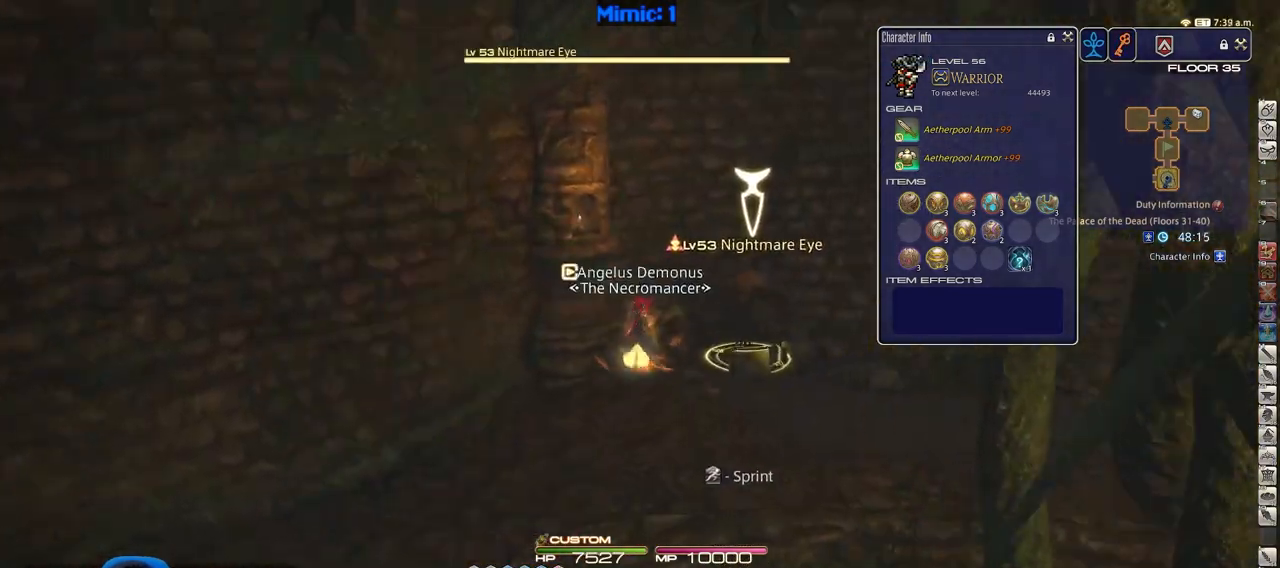
{"keys": ["p", "w"], "events": [[83, "rbracket", "up"], [133, "3", "down"], [234, "3", "up"], [317, "3", "down"], [417, "3", "up"], [500, "p", "down"]]}
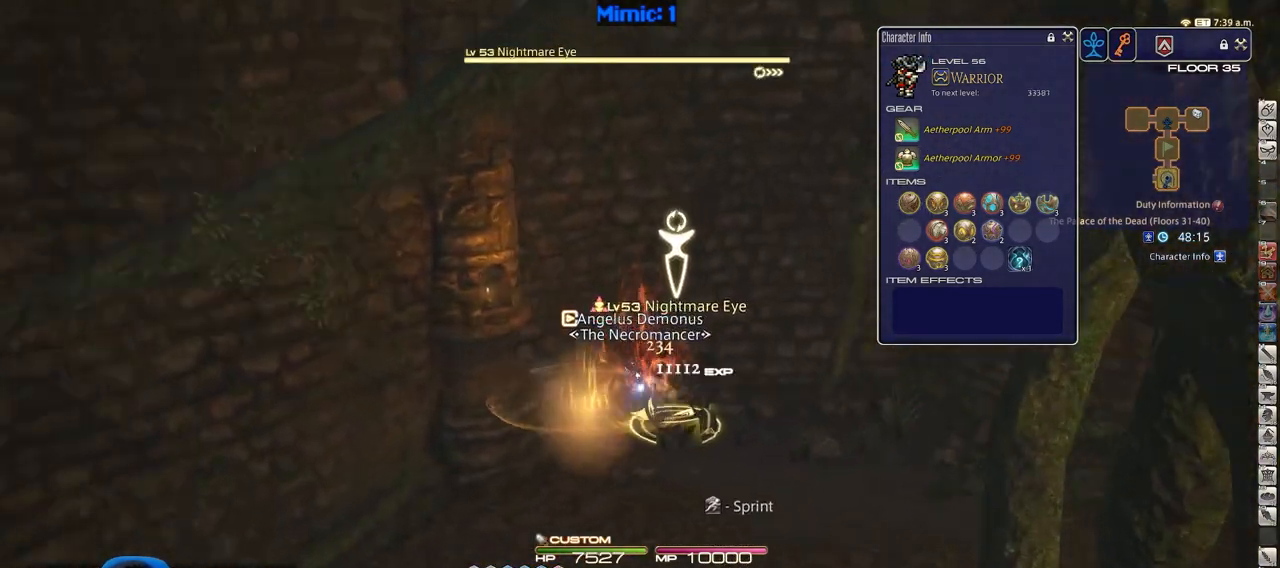
{"keys": ["d", "p", "w"], "events": [[101, "d", "down"], [151, "return", "down"], [151, "space", "down"], [201, "p", "up"], [251, "return", "up"], [251, "space", "up"], [484, "p", "down"]]}
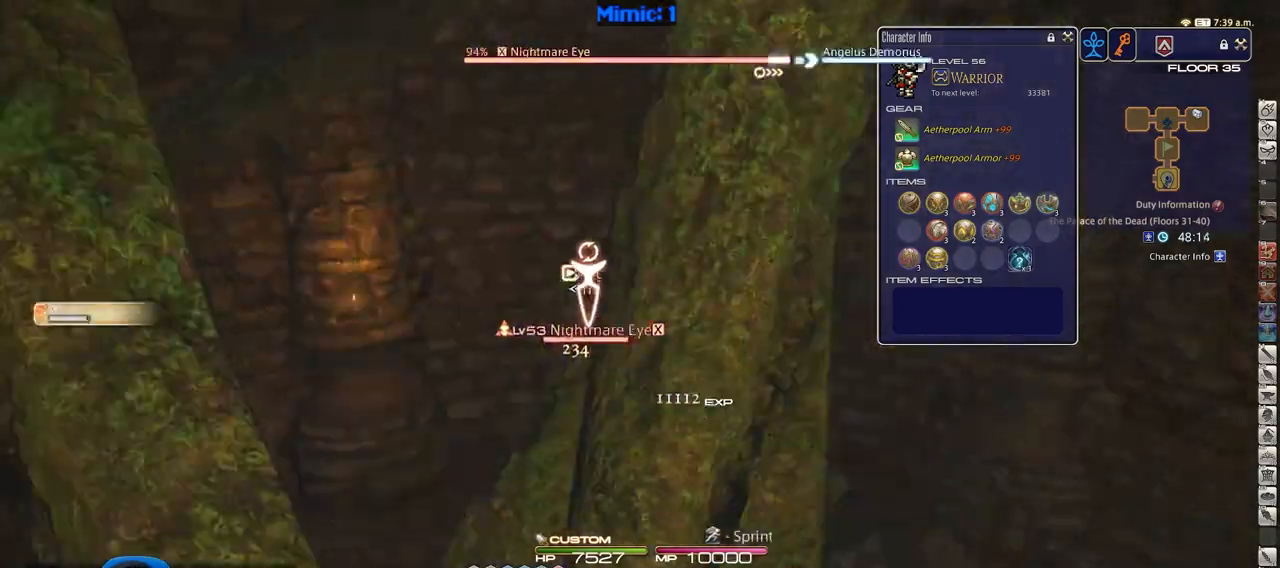
{"keys": ["a", "w"], "events": [[17, "w", "up"], [217, "return", "down"], [350, "return", "up"], [400, "a", "down"], [400, "d", "up"], [400, "p", "up"], [500, "w", "down"]]}
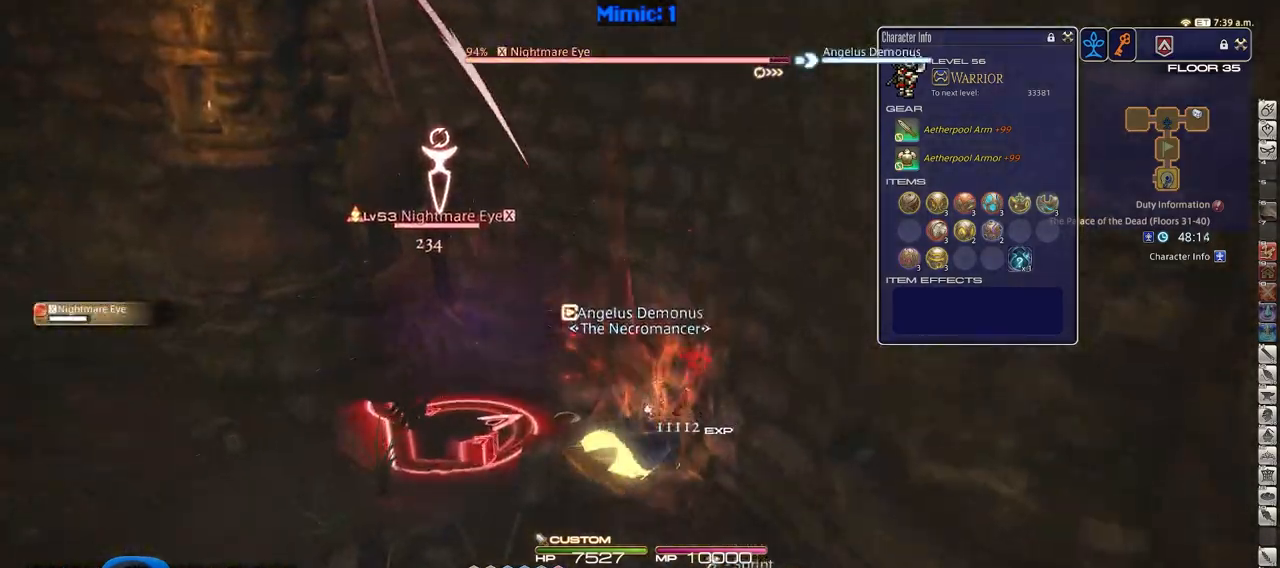
{"keys": ["a", "rbracket"], "events": [[418, "rbracket", "down"], [501, "w", "up"]]}
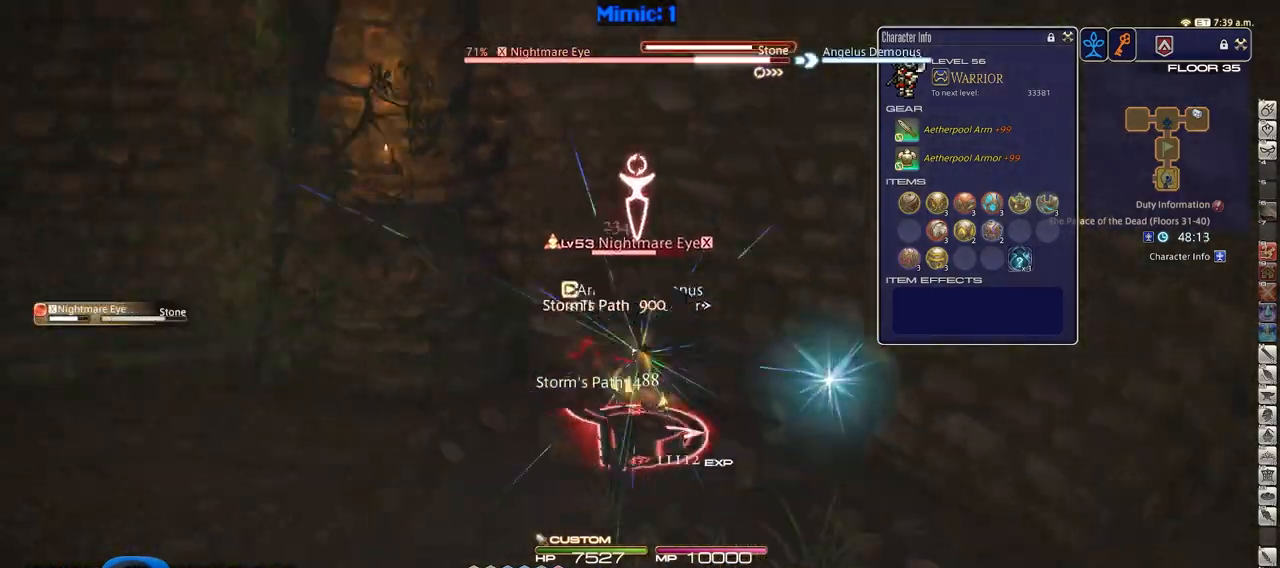
{"keys": ["1", "alt_r", "d"], "events": [[150, "s", "down"], [234, "a", "up"], [234, "d", "down"], [284, "alt_r", "down"], [284, "rbracket", "up"], [284, "s", "up"], [434, "1", "down"]]}
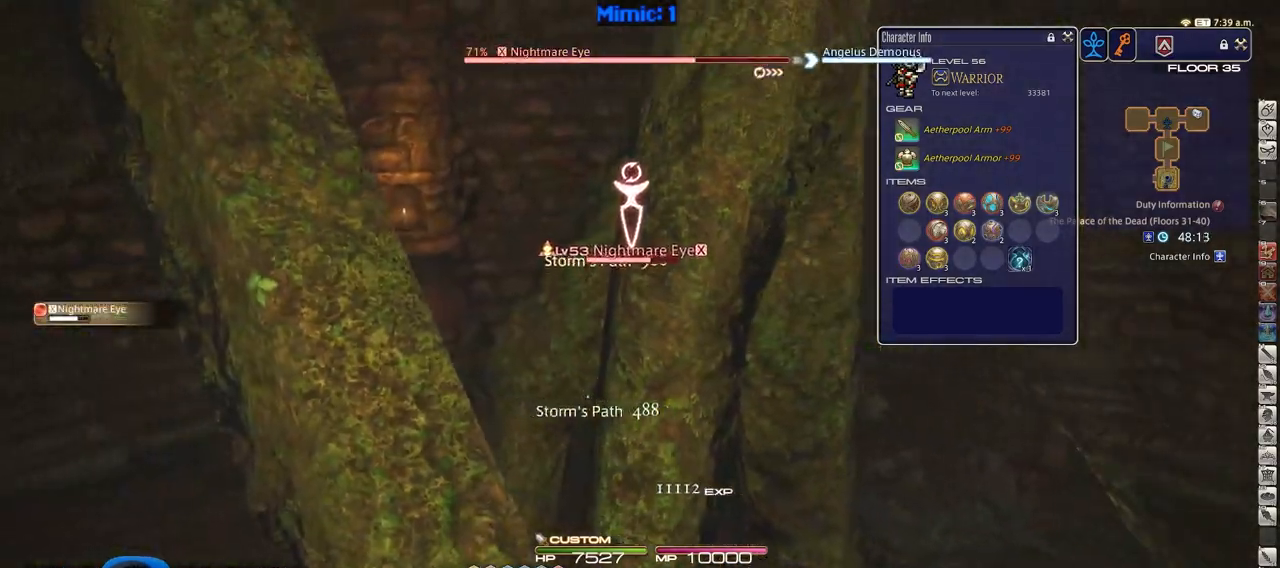
{"keys": ["d", "p"], "events": [[17, "1", "up"], [67, "alt_r", "up"], [251, "p", "down"]]}
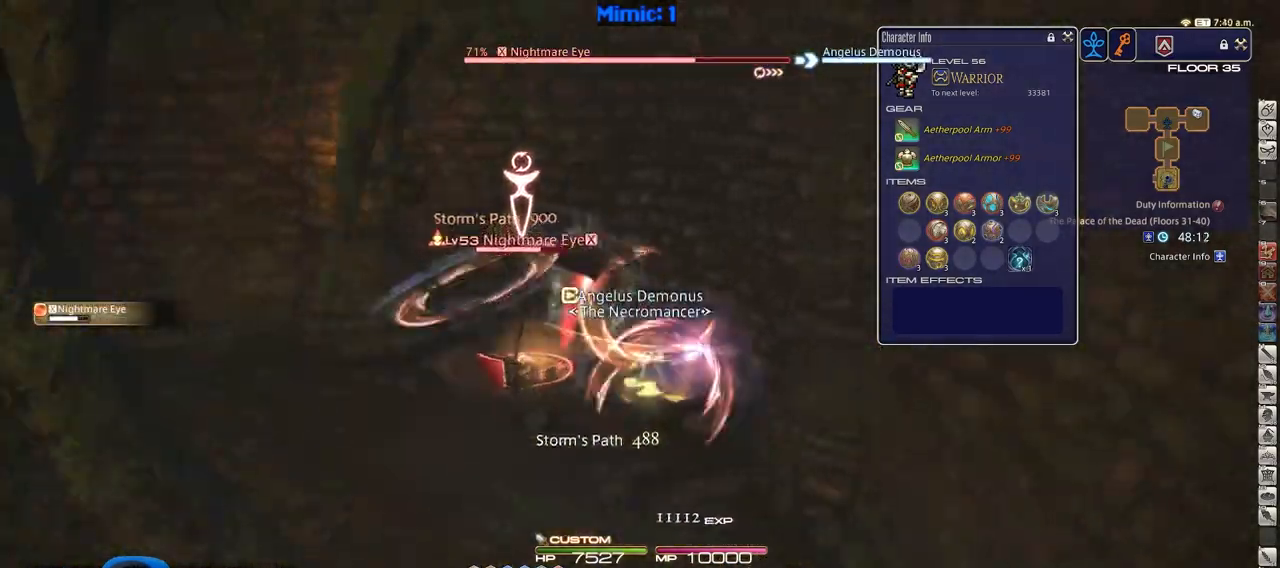
{"keys": ["a", "w"], "events": [[133, "w", "down"], [184, "a", "down"], [184, "p", "up"], [234, "d", "up"]]}
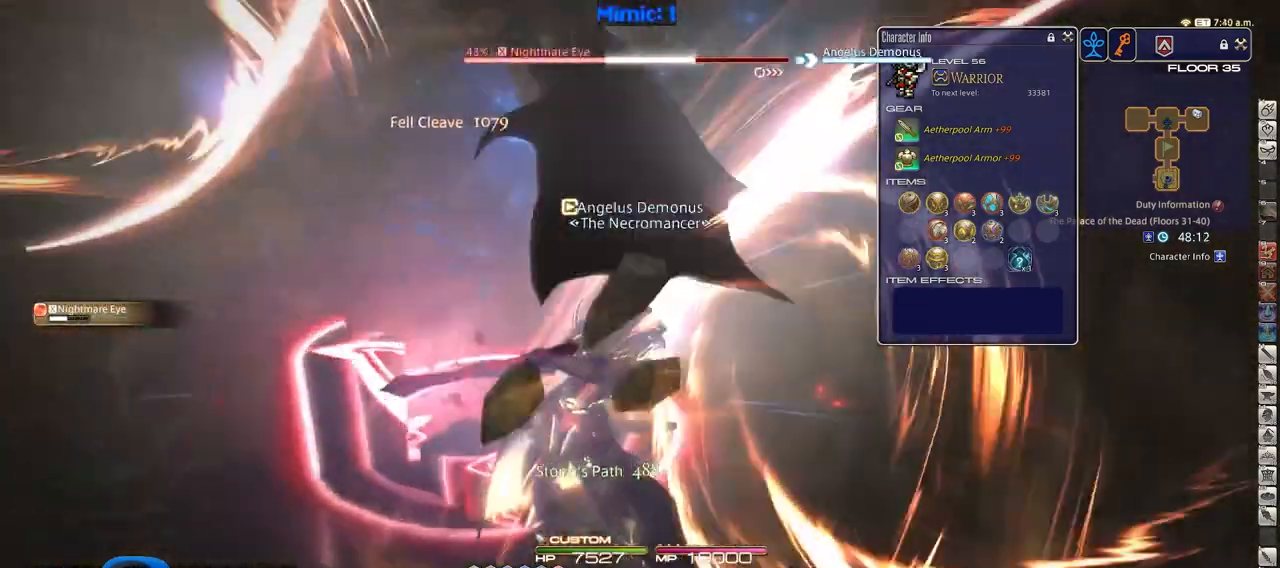
{"keys": ["a", "rbracket", "w"], "events": [[101, "rbracket", "down"]]}
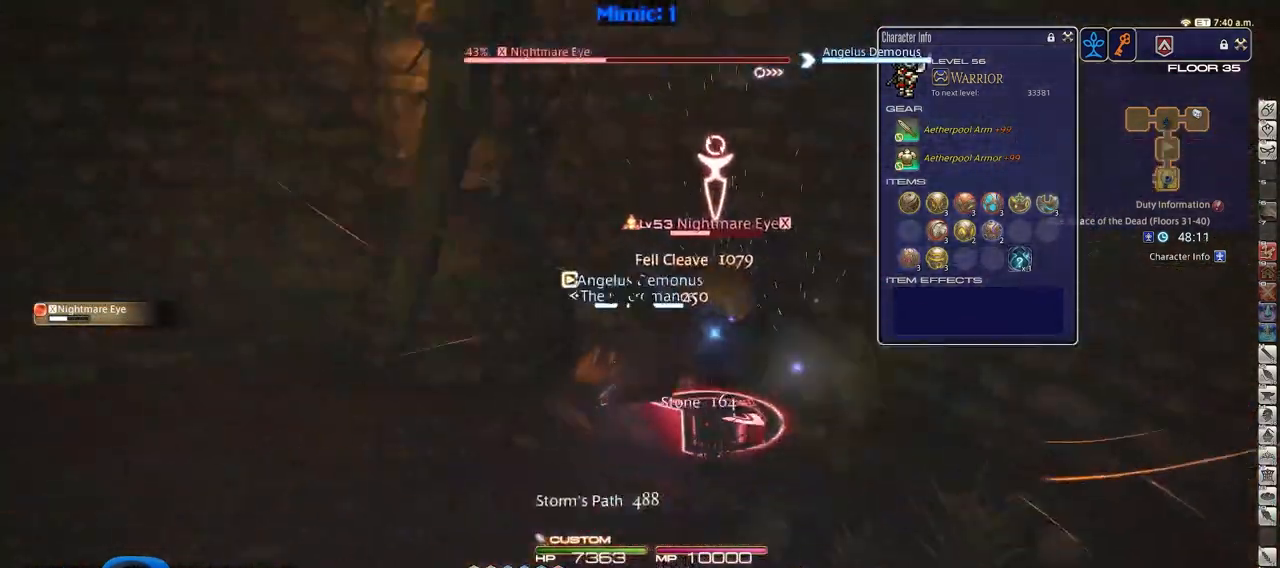
{"keys": ["d", "p"], "events": [[17, "w", "up"], [217, "rbracket", "up"], [217, "s", "down"], [250, "a", "up"], [250, "rbracket", "down"], [300, "d", "down"], [350, "s", "up"], [400, "rbracket", "up"], [450, "p", "down"]]}
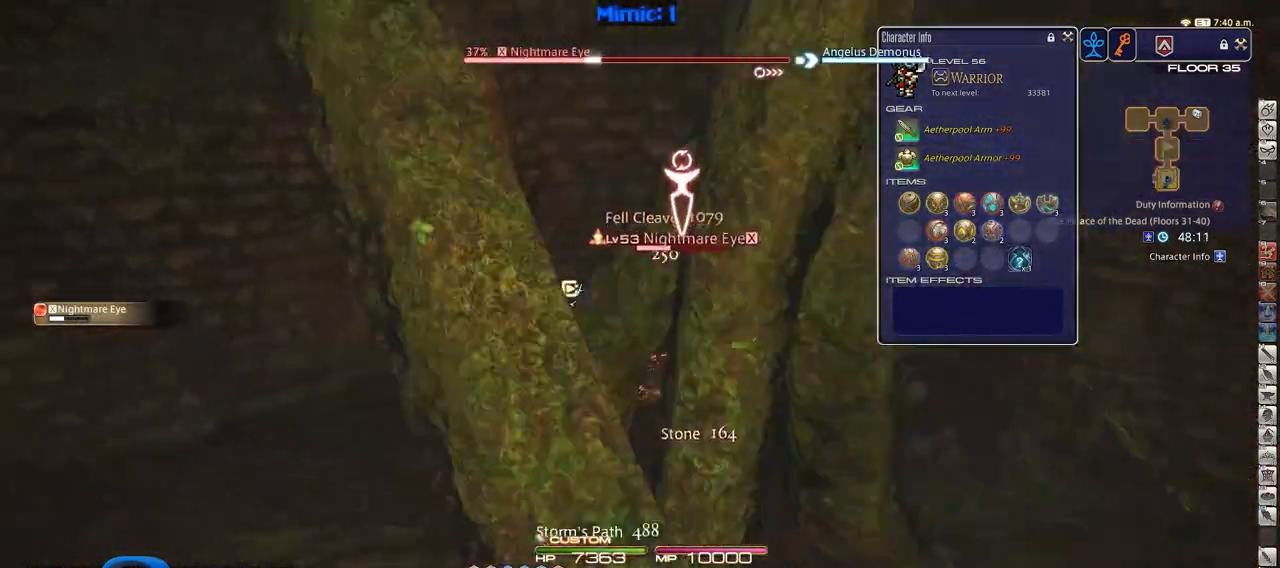
{"keys": ["1", "d", "p"], "events": [[34, "p", "up"], [84, "p", "down"], [84, "w", "down"], [184, "p", "up"], [267, "p", "down"], [368, "1", "down"], [501, "w", "up"]]}
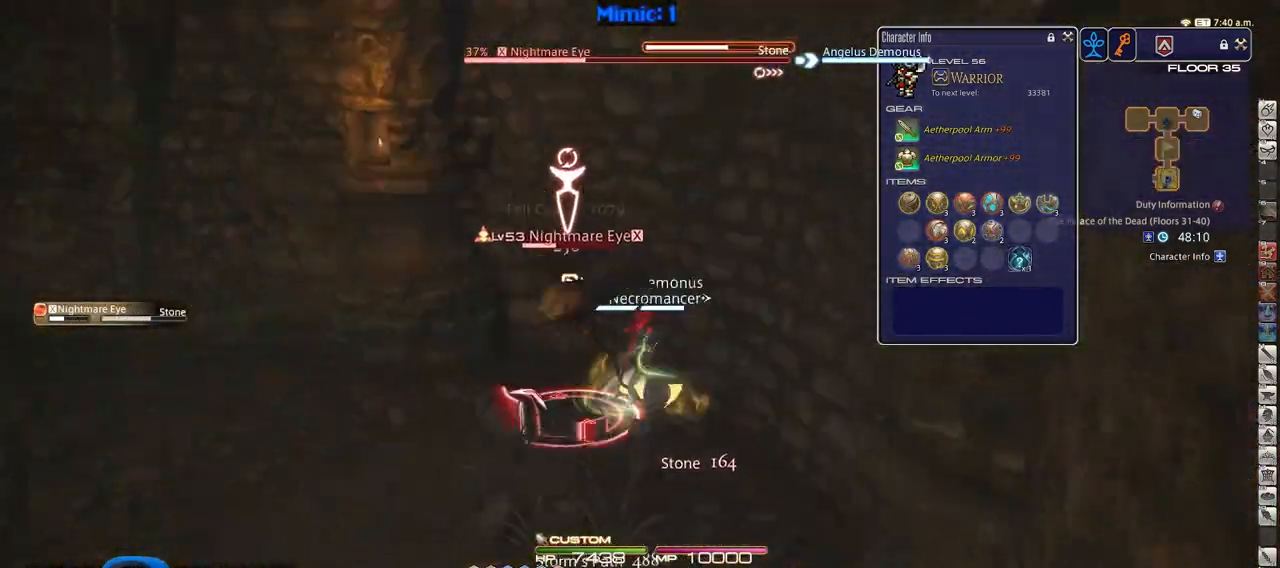
{"keys": ["1", "d"], "events": [[50, "p", "up"], [150, "p", "down"], [200, "p", "up"]]}